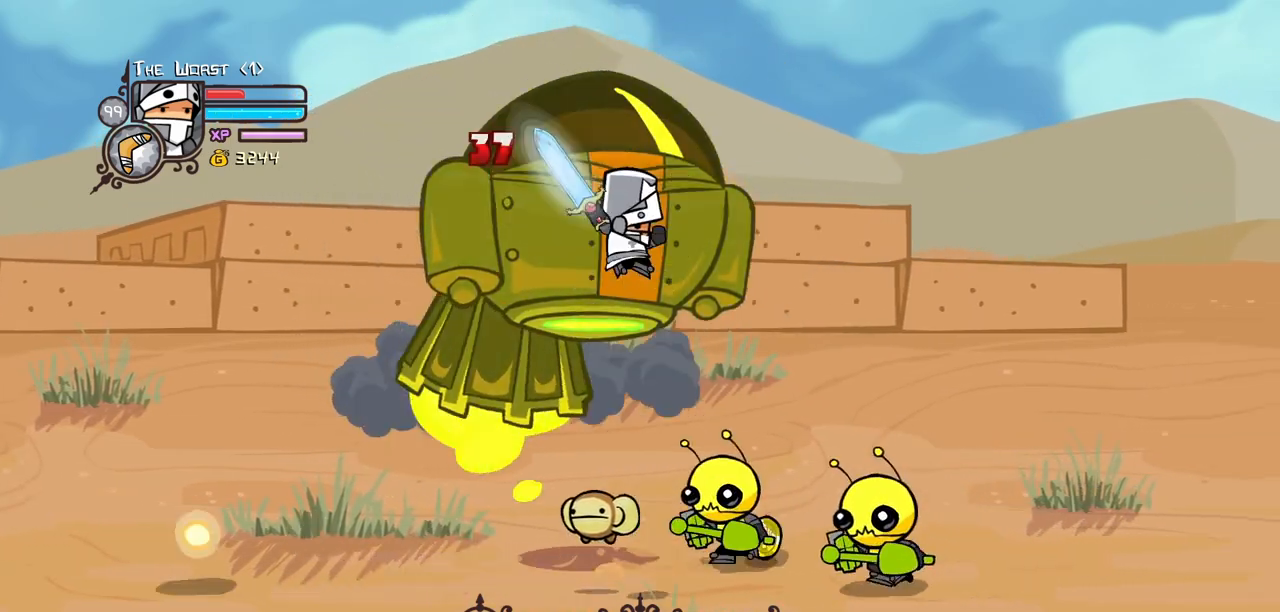
Gameplay with keyboard; each line is a JSON object with the keys held at the frame after it. "events" lists presses ("down") and releases ("up") of "block", "down", "heavy", "item", "iteml", "itemr", "jump", "left", "light", "magic", "right" and "up" between this image and that frame as [ms after this image, input, new state], when the widget could be followed in between. No other keys are recorded. Mouse input is not recorded. Key names are as the overlay labels them; some are game actions (e.g. jump) rather than physical keys.
{"keys": ["heavy", "right"], "events": [[133, "right", "down"], [183, "heavy", "up"], [217, "heavy", "down"], [417, "heavy", "up"], [500, "heavy", "down"]]}
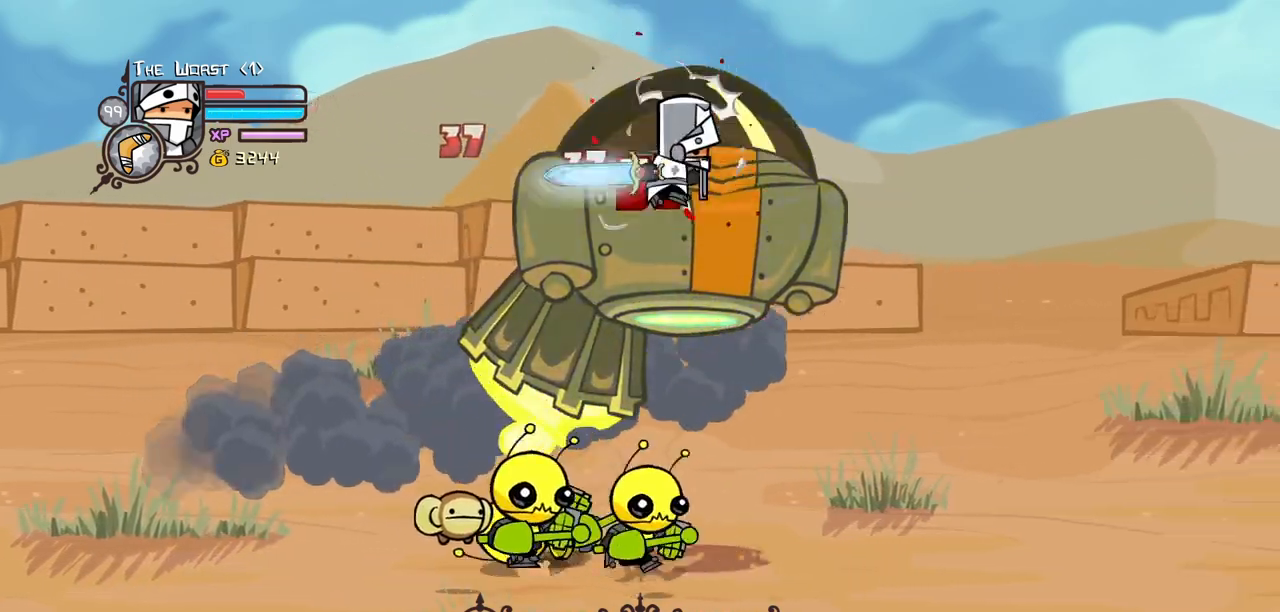
{"keys": ["heavy", "right"], "events": [[150, "heavy", "up"], [233, "heavy", "down"], [433, "heavy", "up"], [467, "heavy", "down"]]}
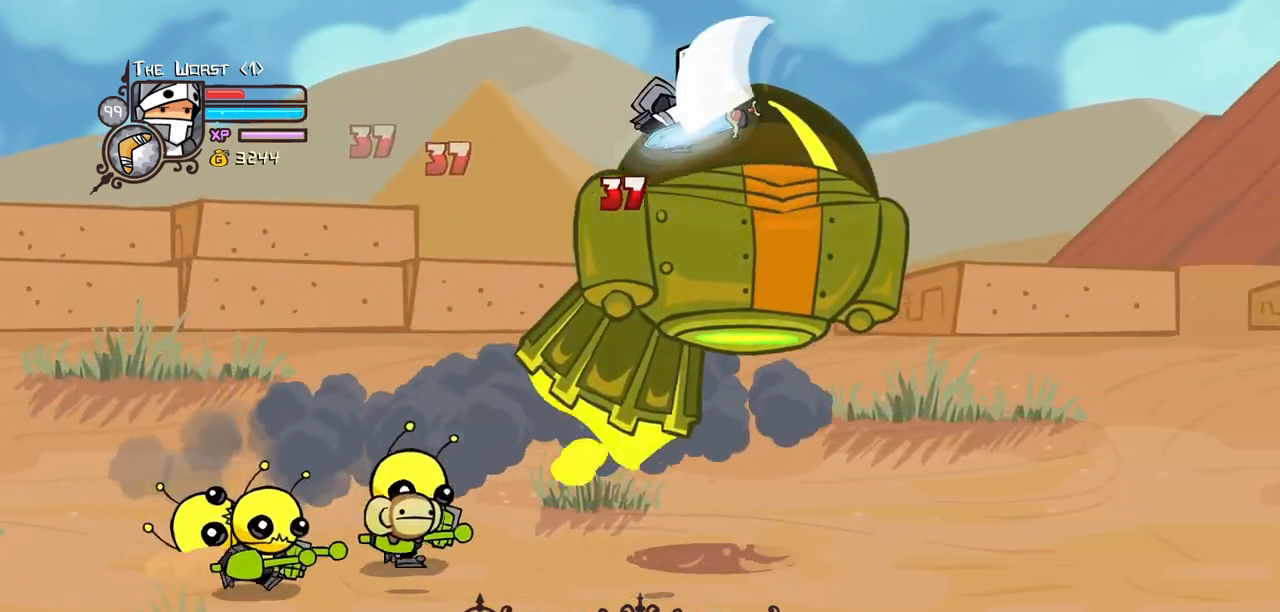
{"keys": ["light", "right"], "events": [[117, "heavy", "up"], [167, "heavy", "down"], [350, "light", "down"], [400, "heavy", "up"]]}
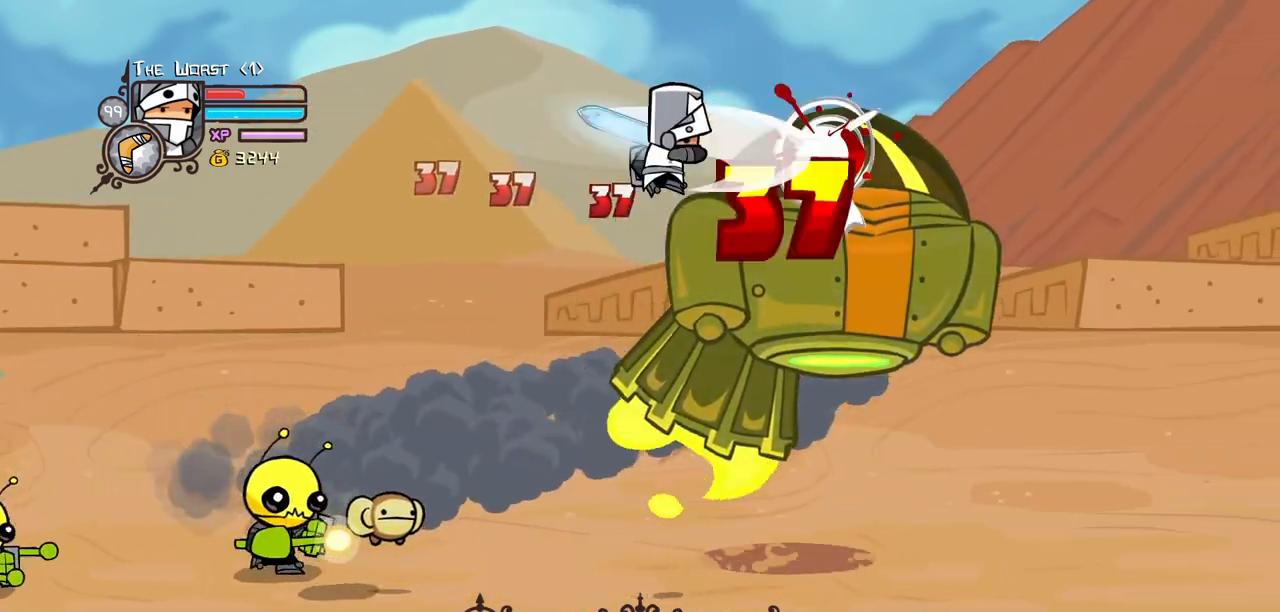
{"keys": ["left", "up"], "events": [[83, "light", "up"], [217, "left", "down"], [267, "right", "up"], [367, "up", "down"]]}
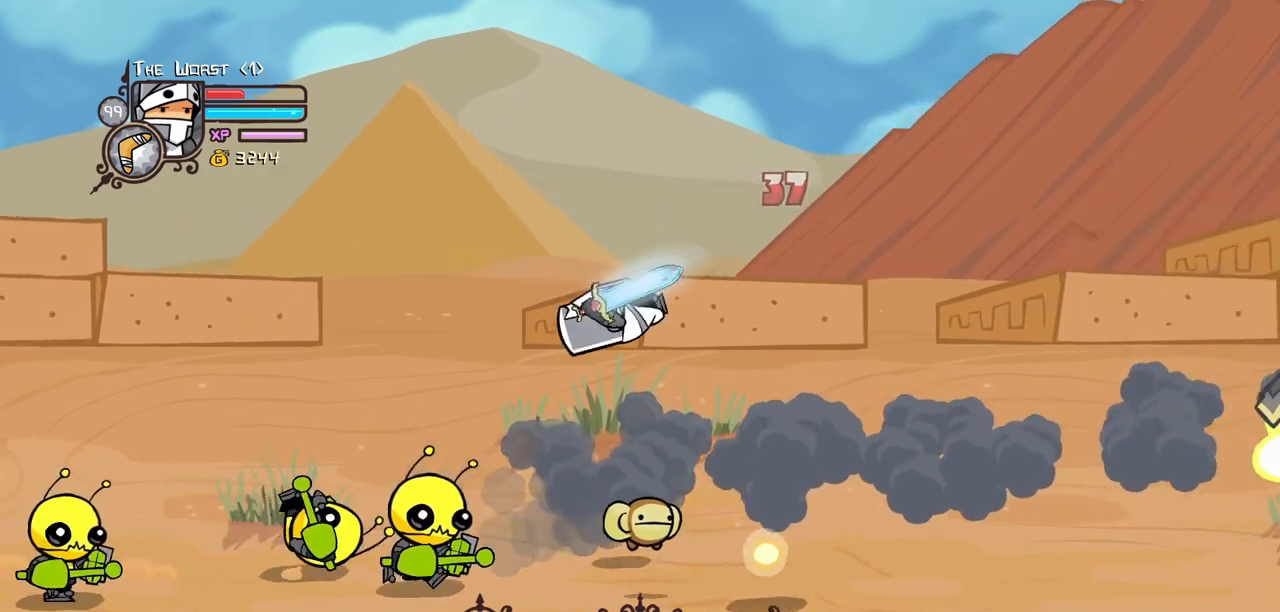
{"keys": ["jump", "left", "light"], "events": [[50, "left", "up"], [50, "right", "down"], [183, "up", "up"], [383, "down", "down"], [433, "jump", "down"], [433, "left", "down"], [467, "down", "up"], [467, "light", "down"], [467, "right", "up"]]}
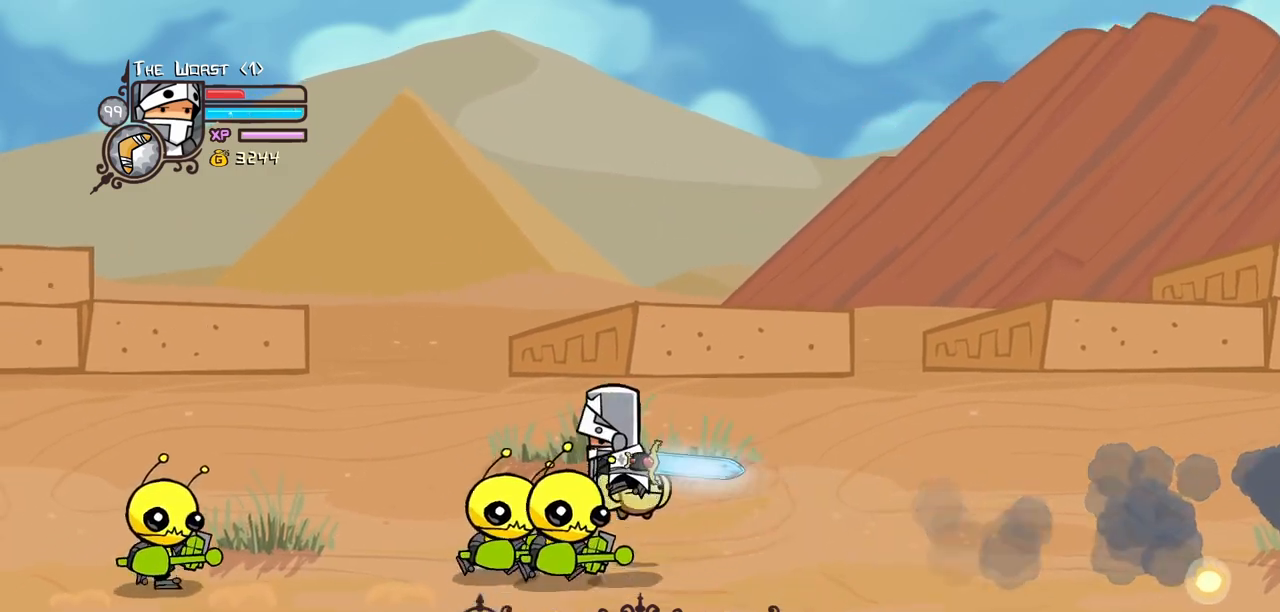
{"keys": ["left", "light"], "events": [[67, "jump", "up"], [67, "left", "up"], [117, "left", "down"], [117, "light", "up"], [167, "light", "down"], [350, "light", "up"], [400, "light", "down"]]}
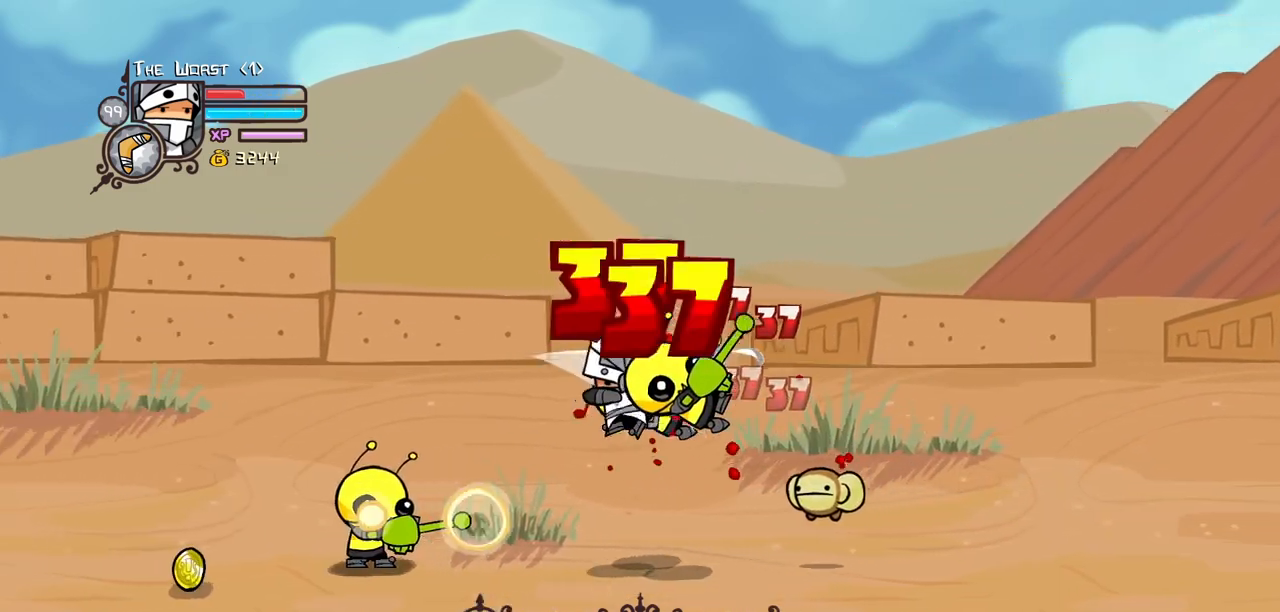
{"keys": [], "events": [[33, "light", "up"], [83, "light", "down"], [267, "light", "up"], [317, "light", "down"], [417, "left", "up"], [450, "light", "up"]]}
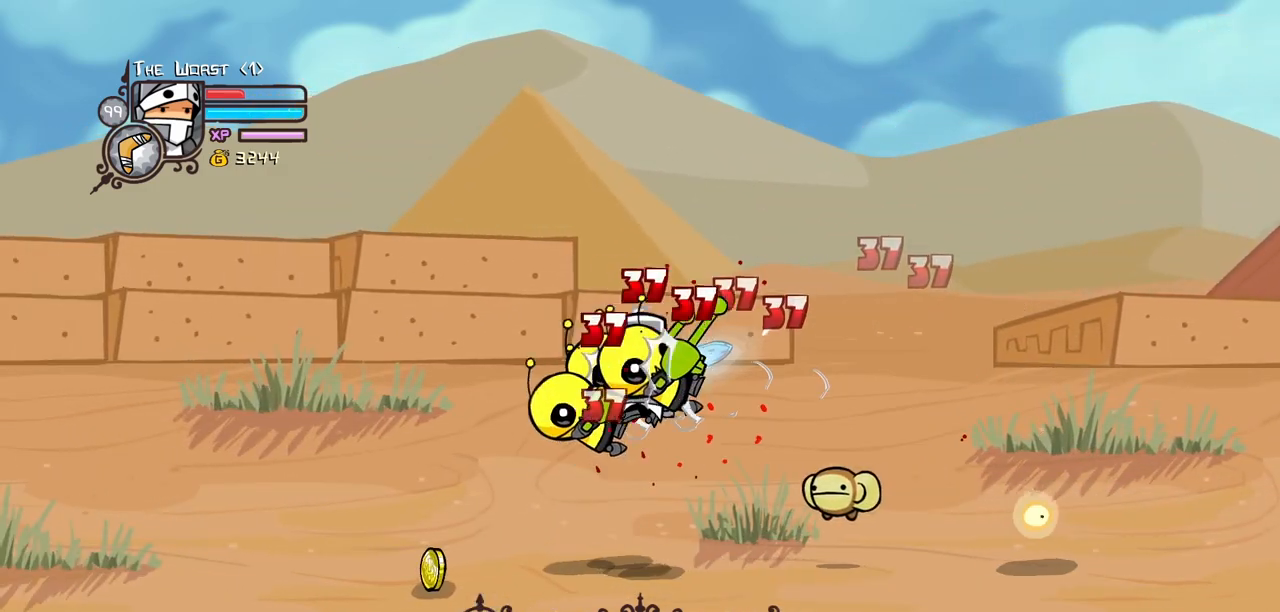
{"keys": ["left"], "events": [[233, "down", "down"], [233, "left", "down"], [383, "down", "up"]]}
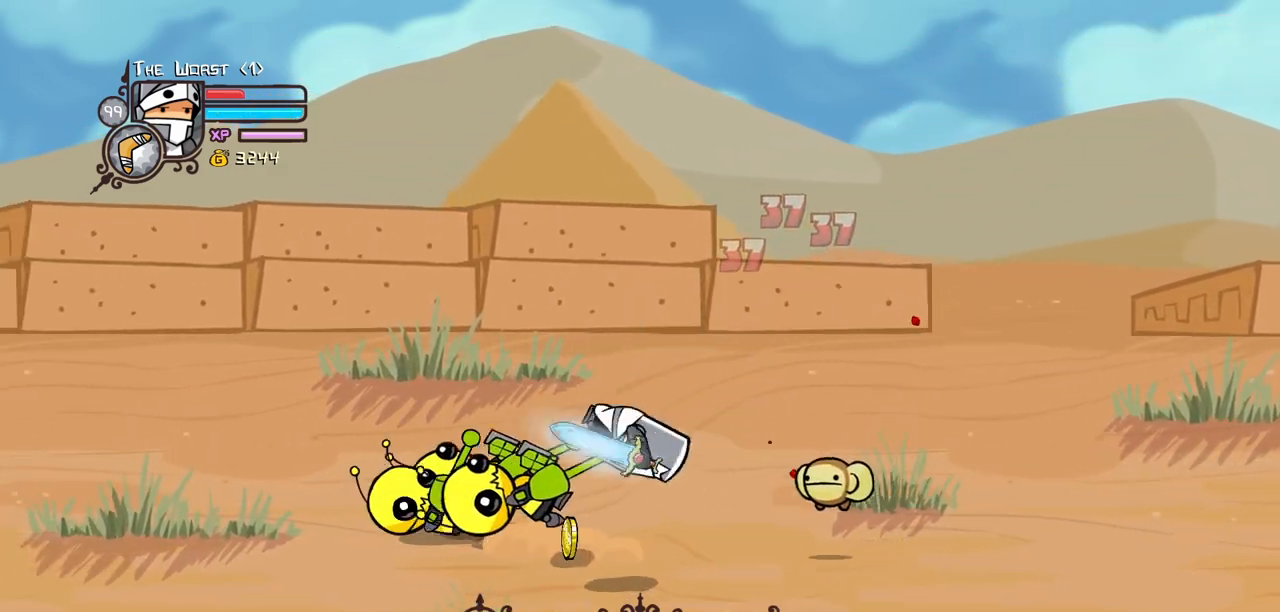
{"keys": ["right"], "events": [[117, "up", "down"], [200, "left", "up"], [200, "right", "down"], [483, "up", "up"]]}
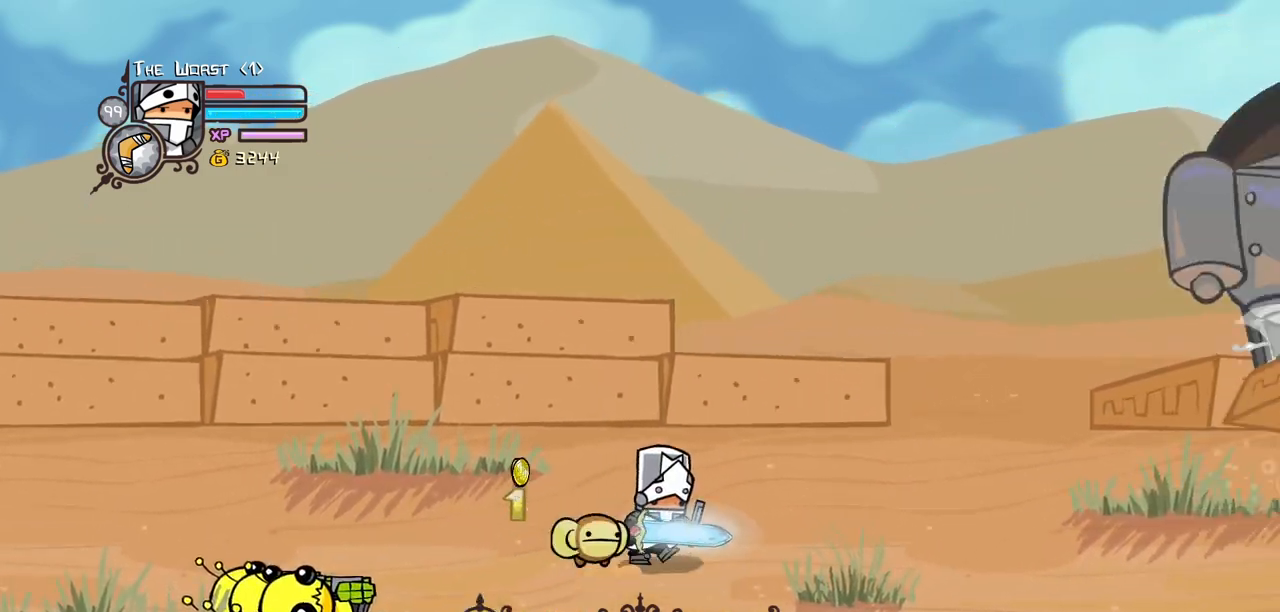
{"keys": ["down", "jump", "left", "right"], "events": [[183, "magic", "down"], [267, "up", "down"], [367, "jump", "down"], [417, "up", "up"], [450, "jump", "up"], [467, "left", "down"], [500, "down", "down"], [500, "jump", "down"], [500, "magic", "up"]]}
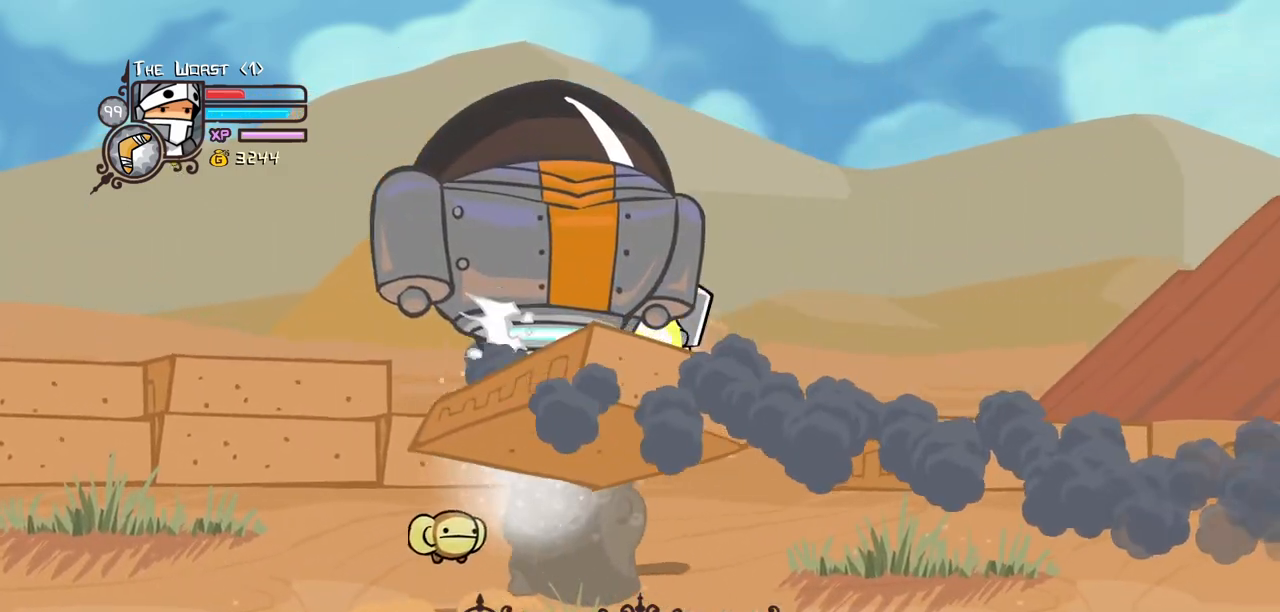
{"keys": ["heavy"], "events": [[50, "light", "down"], [100, "right", "up"], [150, "heavy", "down"], [150, "jump", "up"], [183, "light", "up"], [333, "down", "up"], [333, "heavy", "up"], [333, "left", "up"], [417, "heavy", "down"]]}
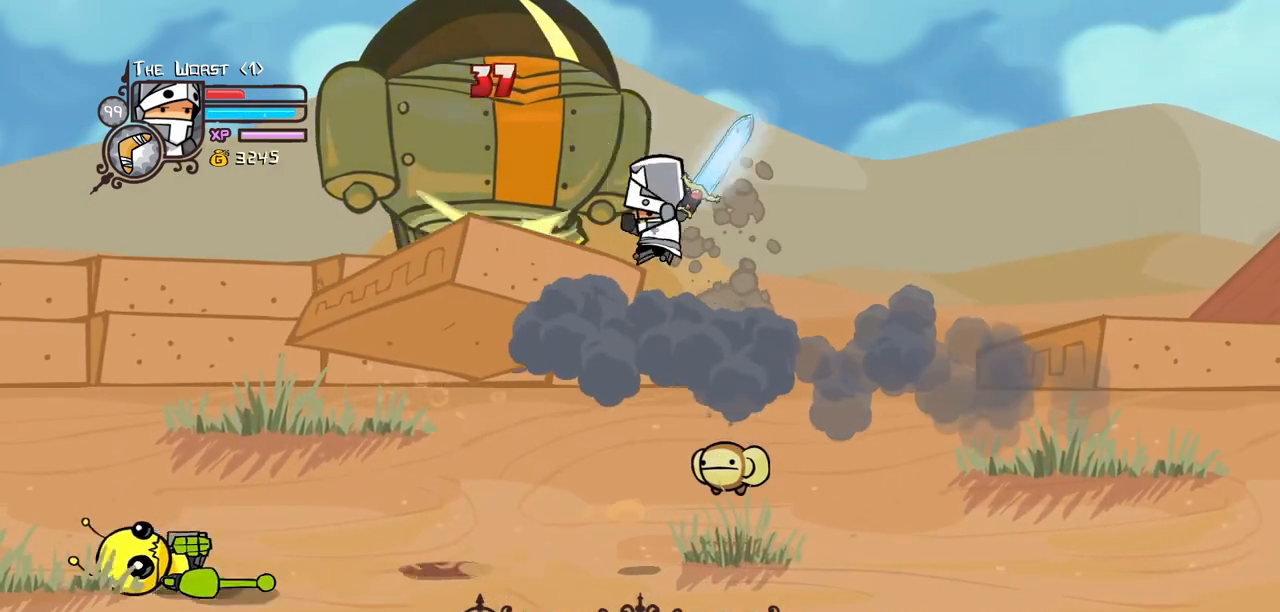
{"keys": ["heavy", "left"], "events": [[117, "heavy", "up"], [167, "left", "down"], [200, "heavy", "down"], [350, "heavy", "up"], [350, "left", "up"], [400, "left", "down"], [450, "heavy", "down"]]}
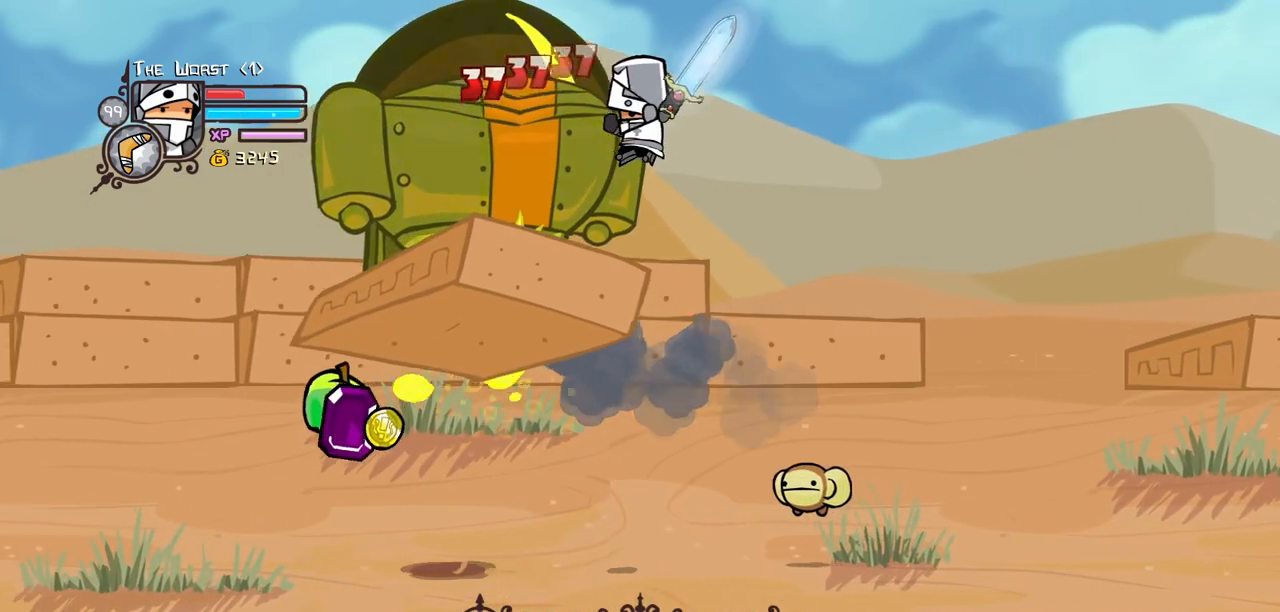
{"keys": ["heavy", "light"], "events": [[133, "heavy", "up"], [133, "left", "up"], [183, "heavy", "down"], [317, "left", "down"], [367, "heavy", "up"], [367, "light", "down"], [450, "left", "up"], [500, "heavy", "down"]]}
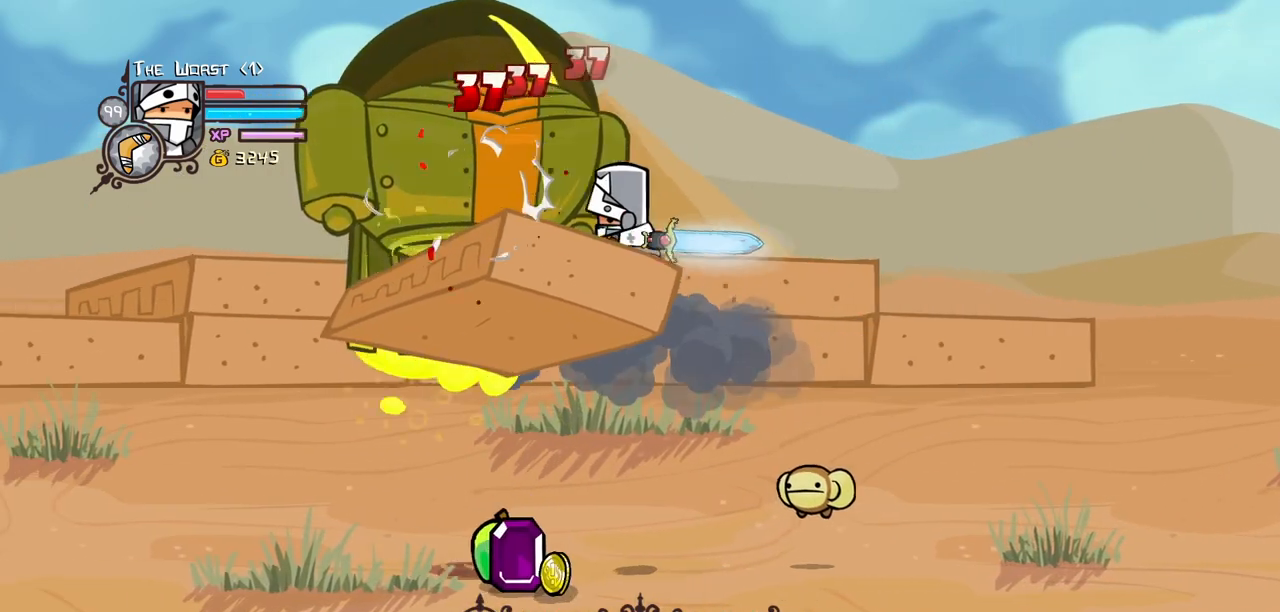
{"keys": ["heavy"], "events": [[50, "left", "down"], [100, "light", "up"], [233, "heavy", "up"], [233, "left", "up"], [283, "heavy", "down"]]}
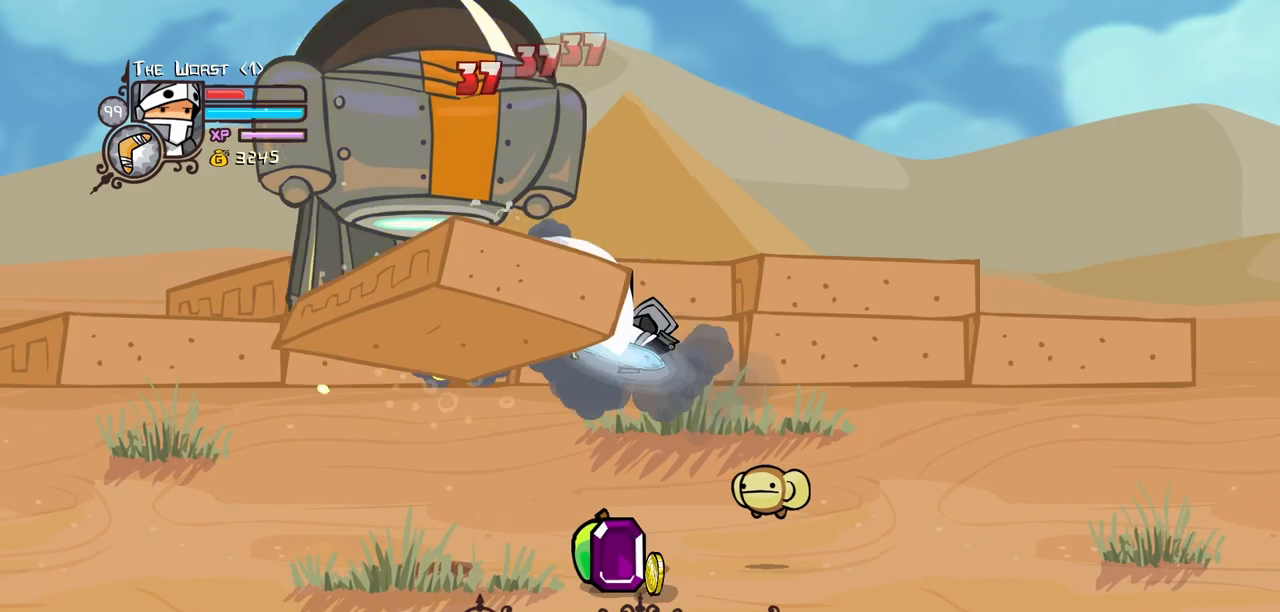
{"keys": ["heavy", "left"], "events": [[67, "left", "down"], [117, "heavy", "up"], [117, "light", "down"], [250, "heavy", "down"], [250, "left", "up"], [350, "left", "down"], [350, "light", "up"]]}
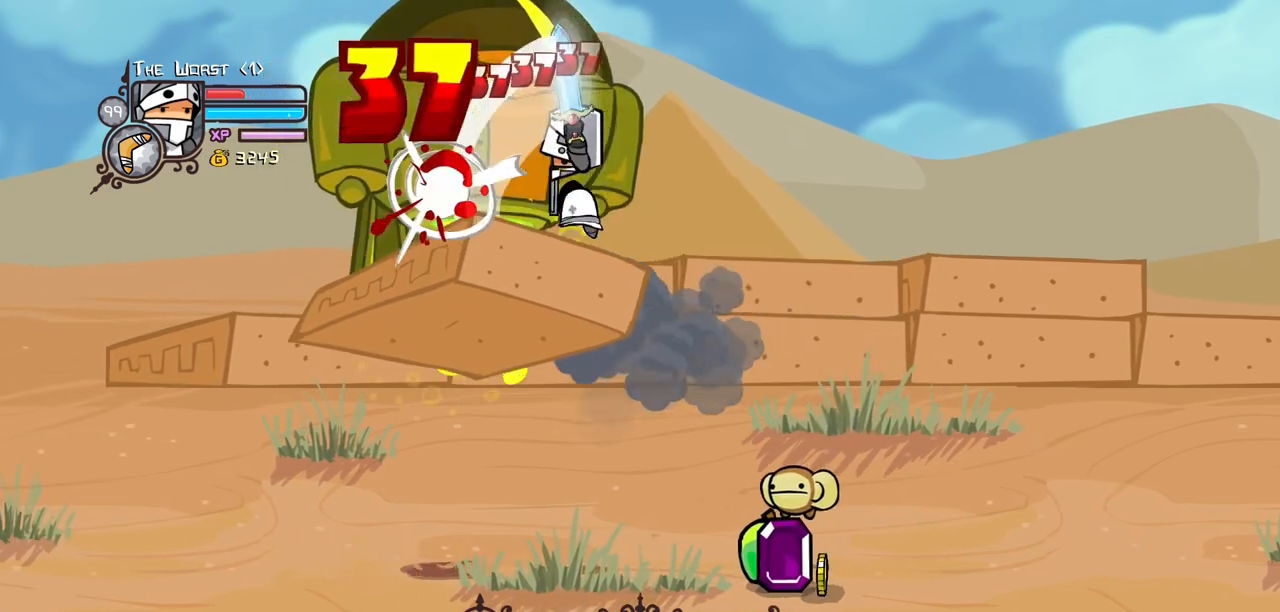
{"keys": [], "events": [[33, "heavy", "up"], [33, "left", "up"], [83, "heavy", "down"], [183, "left", "down"], [267, "heavy", "up"], [317, "heavy", "down"], [367, "left", "up"], [500, "heavy", "up"]]}
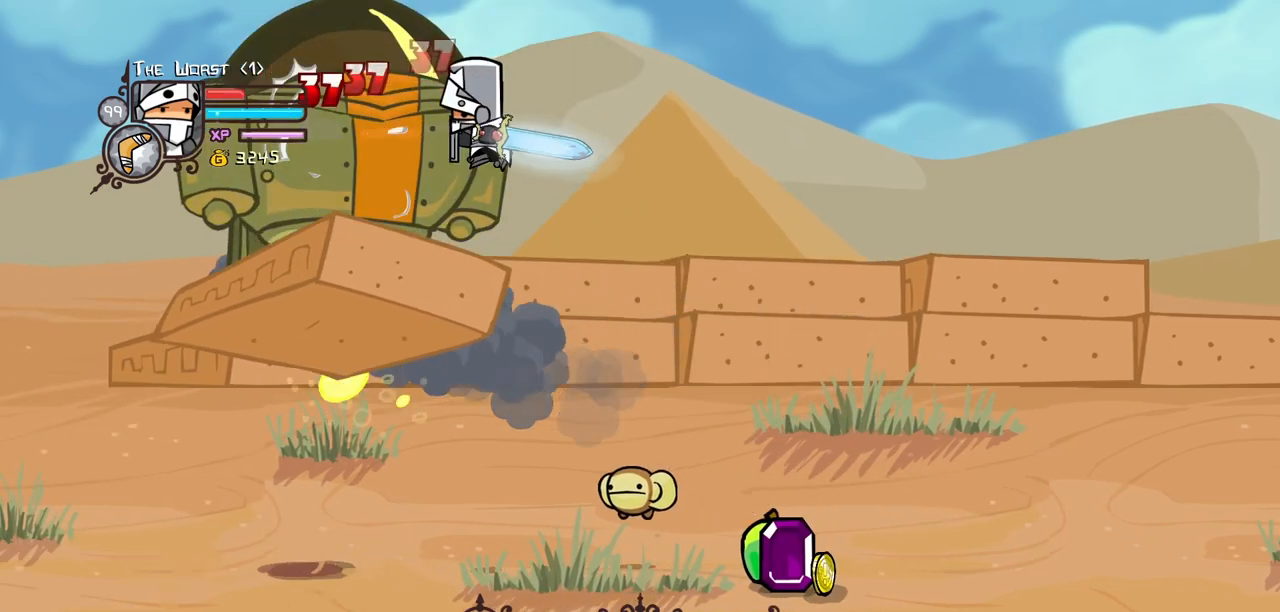
{"keys": ["heavy", "left"], "events": [[100, "heavy", "down"], [100, "left", "down"], [233, "heavy", "up"], [283, "left", "up"], [333, "heavy", "down"], [383, "left", "down"]]}
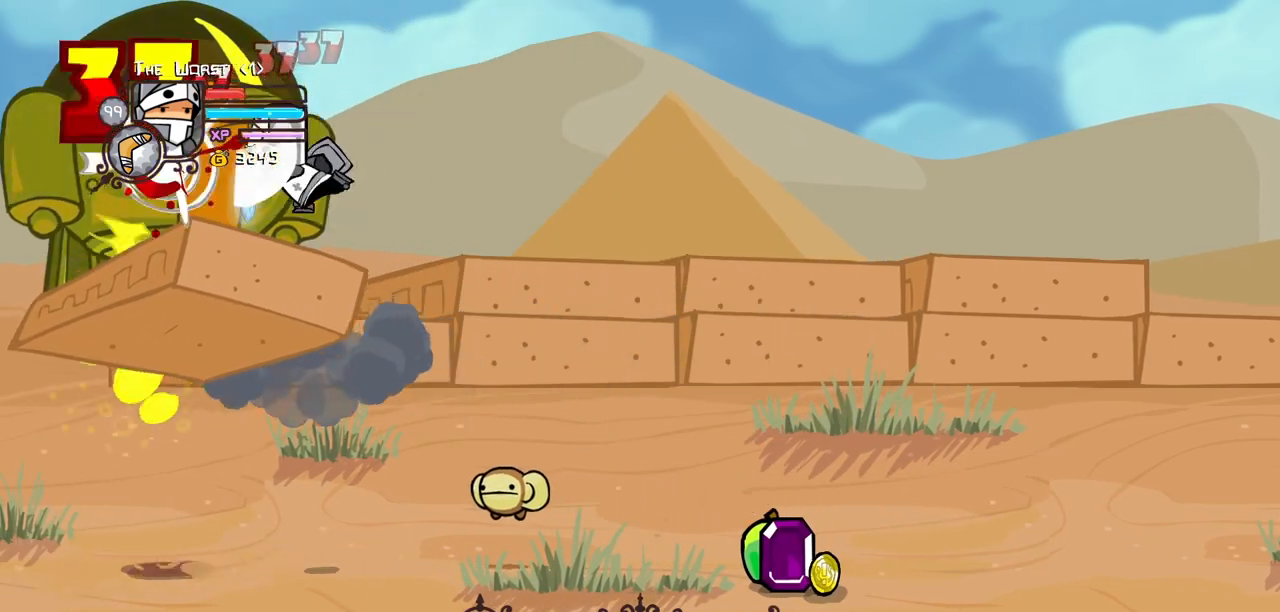
{"keys": ["item", "right"], "events": [[67, "heavy", "up"], [67, "left", "up"], [117, "right", "down"], [250, "item", "down"]]}
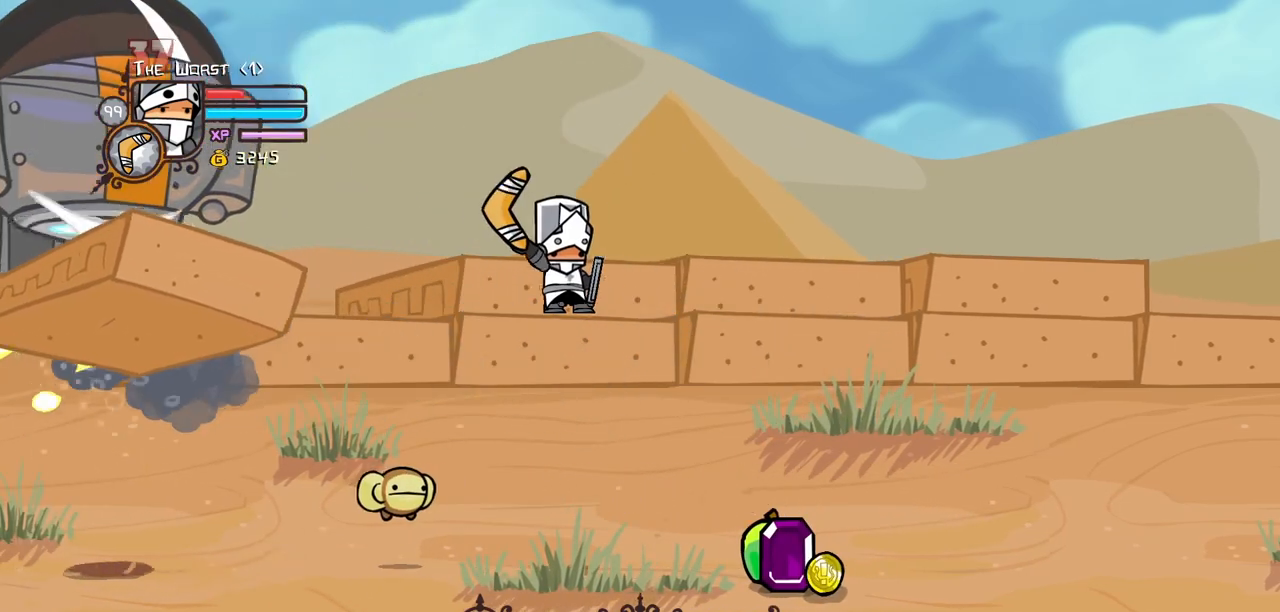
{"keys": ["right", "up"], "events": [[33, "item", "up"], [450, "up", "down"]]}
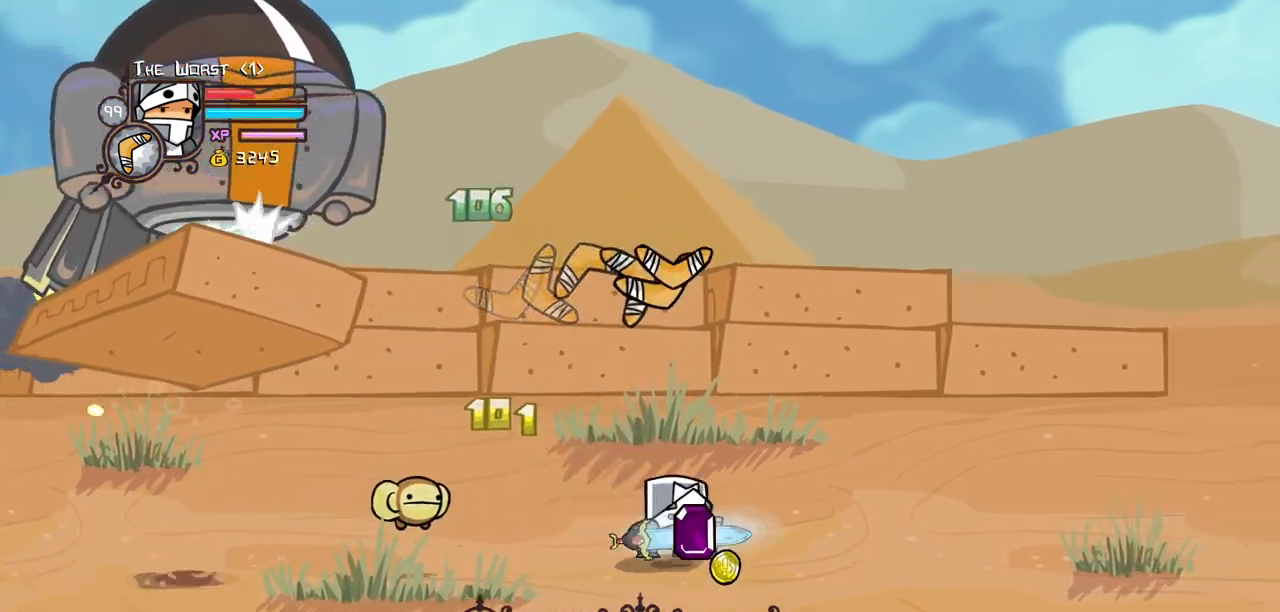
{"keys": ["jump", "left", "light"], "events": [[150, "magic", "down"], [283, "jump", "down"], [333, "left", "down"], [383, "jump", "up"], [433, "jump", "down"], [433, "magic", "up"], [433, "right", "up"], [467, "light", "down"], [467, "up", "up"]]}
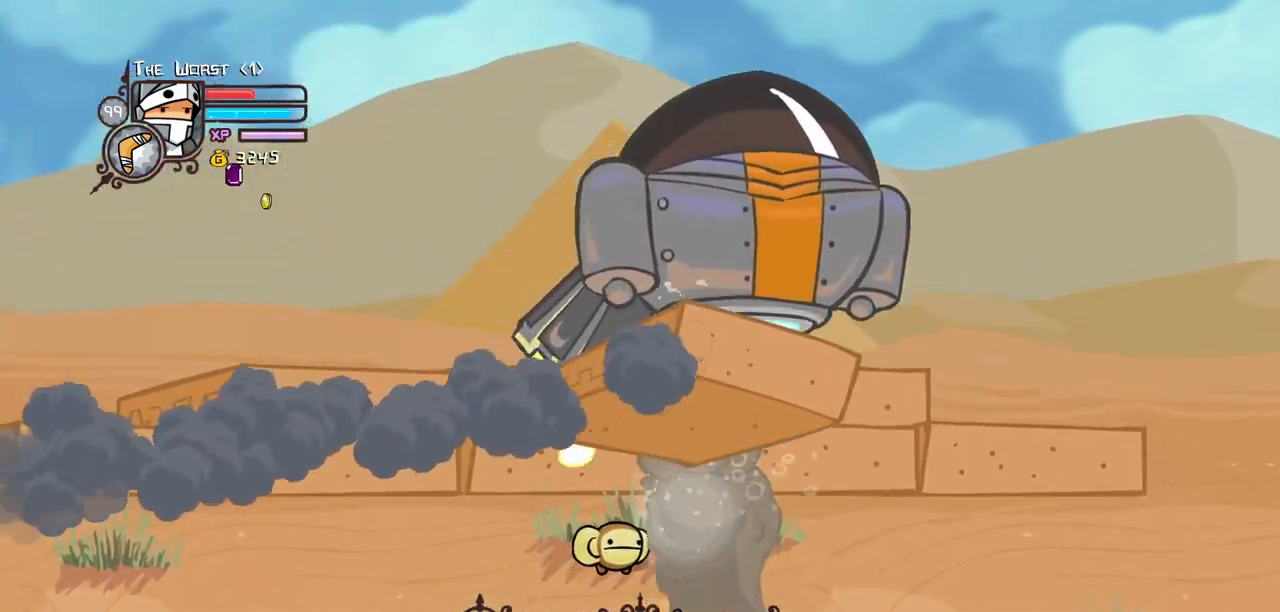
{"keys": ["heavy", "right"], "events": [[67, "heavy", "down"], [117, "down", "down"], [117, "jump", "up"], [167, "light", "up"], [167, "right", "down"], [200, "left", "up"], [350, "down", "up"], [350, "heavy", "up"], [400, "heavy", "down"]]}
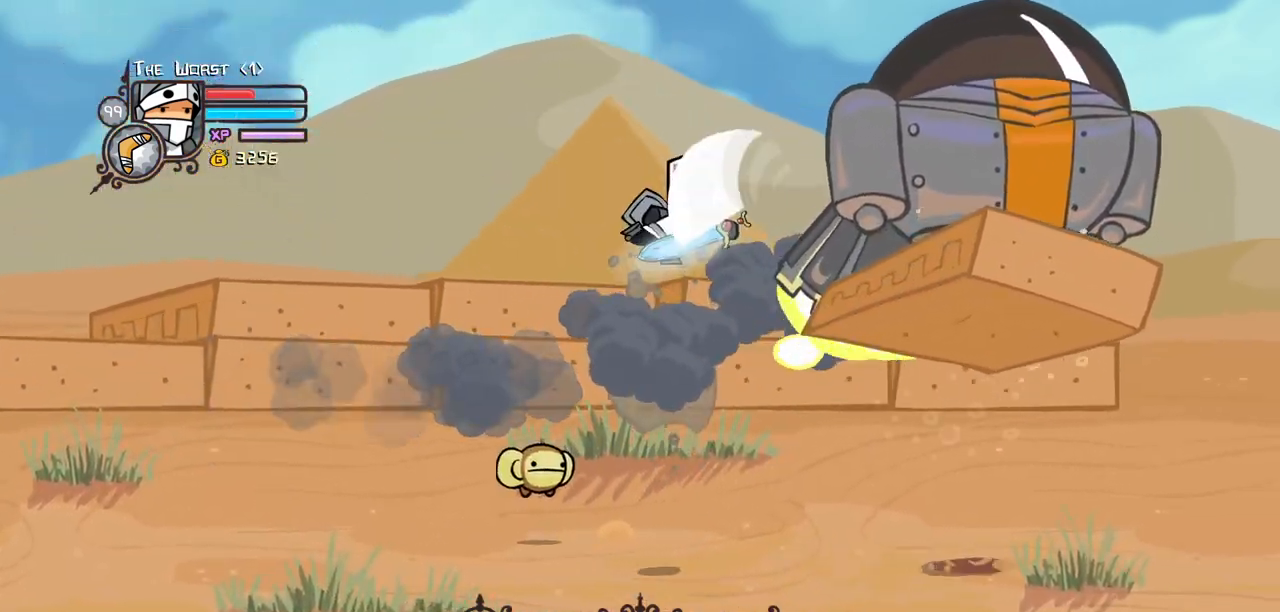
{"keys": ["heavy", "right"], "events": [[83, "heavy", "up"], [183, "heavy", "down"], [367, "heavy", "up"], [417, "heavy", "down"], [450, "right", "up"], [500, "right", "down"]]}
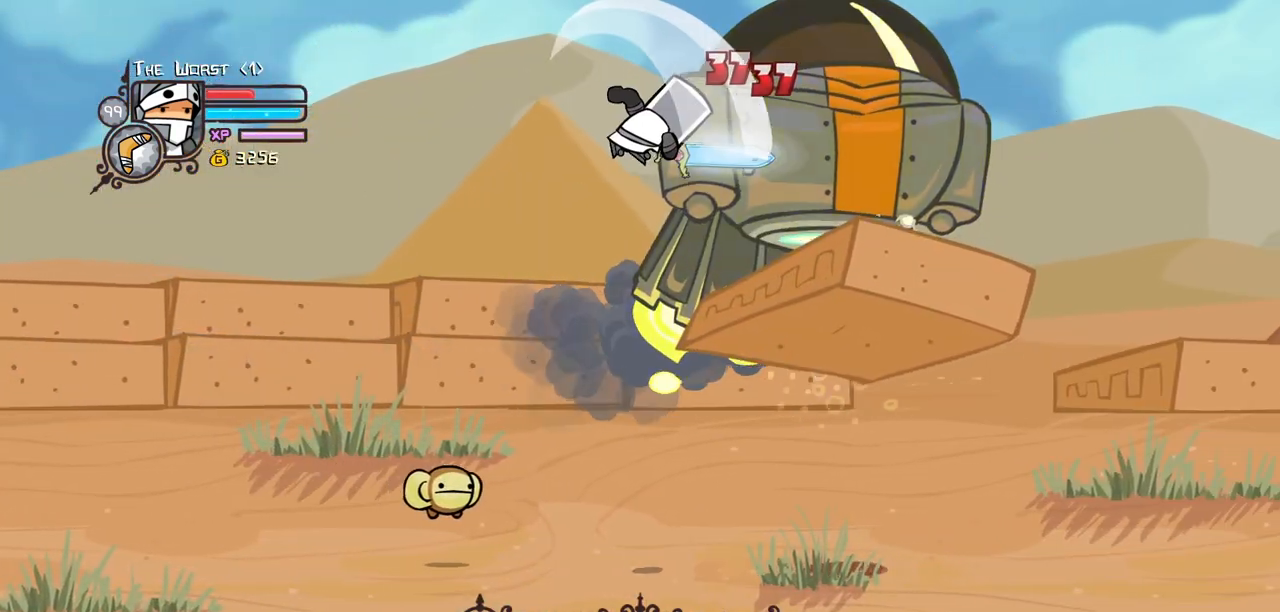
{"keys": ["heavy", "light", "right"], "events": [[100, "heavy", "up"], [150, "heavy", "down"], [183, "right", "up"], [333, "light", "down"], [383, "heavy", "up"], [417, "right", "down"], [467, "heavy", "down"]]}
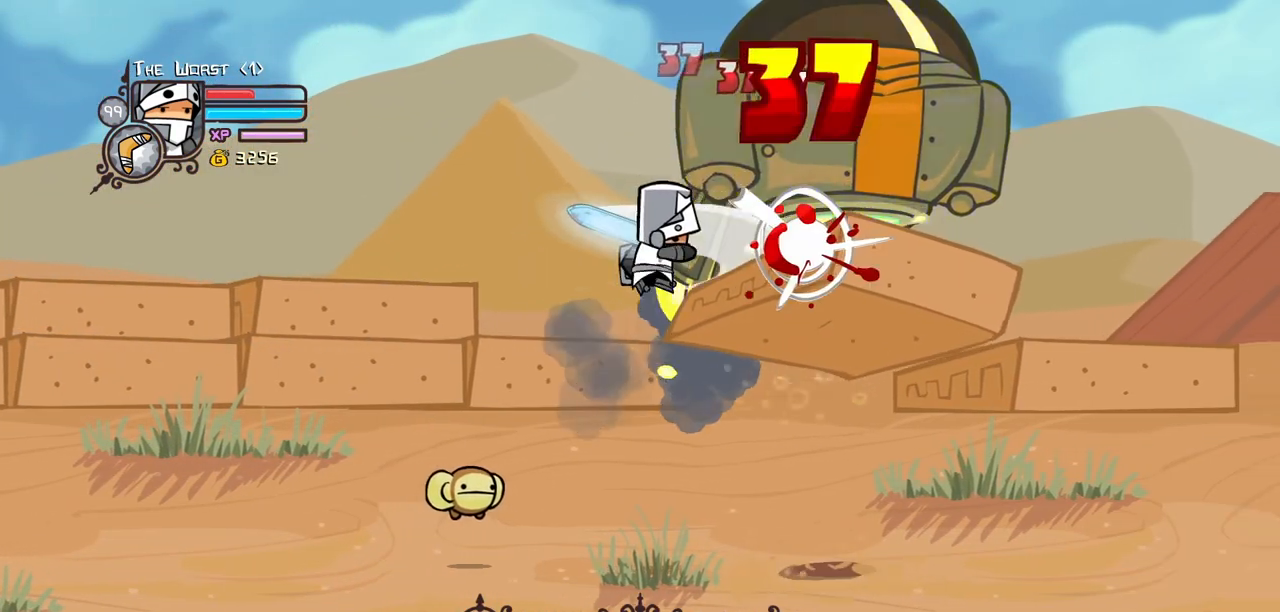
{"keys": ["heavy"], "events": [[67, "light", "up"], [167, "right", "up"], [250, "heavy", "up"], [300, "heavy", "down"], [300, "right", "down"], [483, "right", "up"]]}
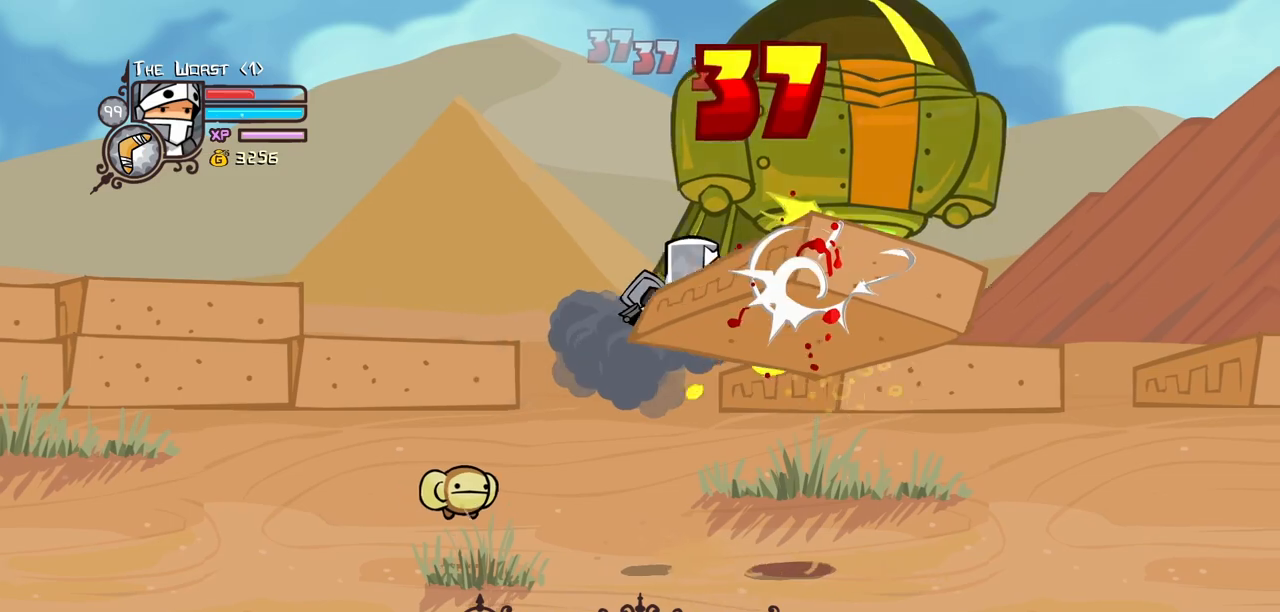
{"keys": [], "events": [[33, "heavy", "up"], [133, "light", "down"], [217, "right", "down"], [267, "heavy", "down"], [367, "light", "up"], [450, "heavy", "up"], [450, "right", "up"]]}
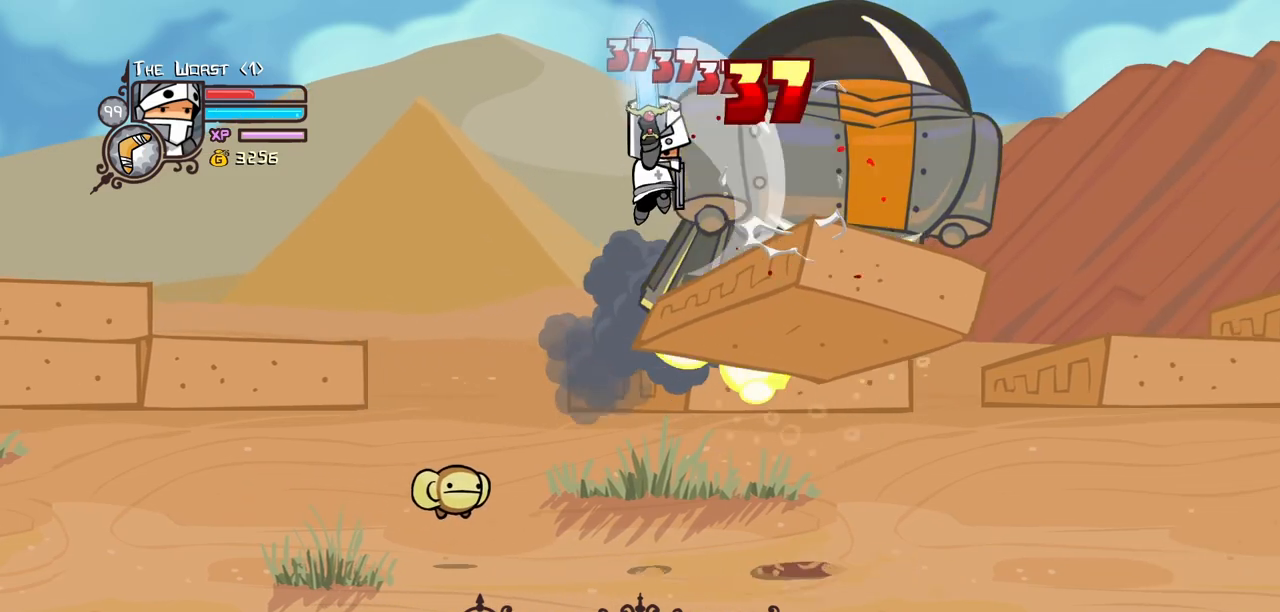
{"keys": [], "events": [[50, "heavy", "down"], [100, "right", "down"], [233, "heavy", "up"], [283, "heavy", "down"], [283, "right", "up"], [467, "heavy", "up"]]}
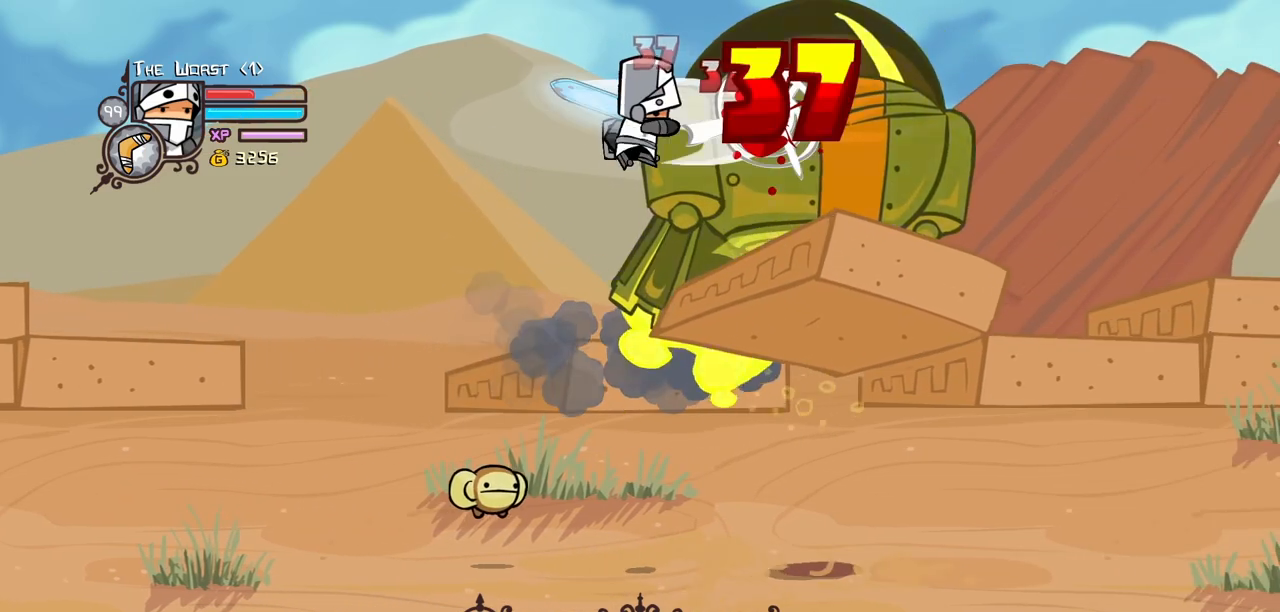
{"keys": ["heavy", "right"], "events": [[17, "right", "down"], [67, "heavy", "down"], [200, "heavy", "up"], [200, "right", "up"], [300, "heavy", "down"], [483, "right", "down"]]}
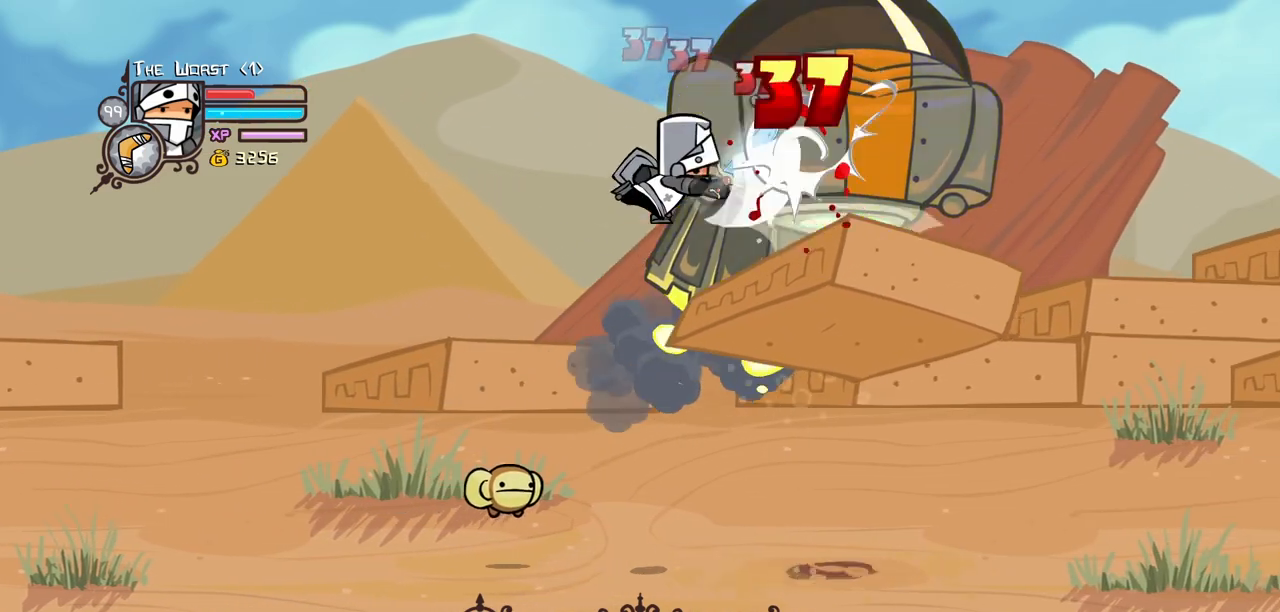
{"keys": ["heavy"], "events": [[33, "heavy", "up"], [33, "light", "down"], [133, "right", "up"], [167, "heavy", "down"], [267, "light", "up"], [267, "right", "down"], [450, "heavy", "up"], [500, "heavy", "down"], [500, "right", "up"]]}
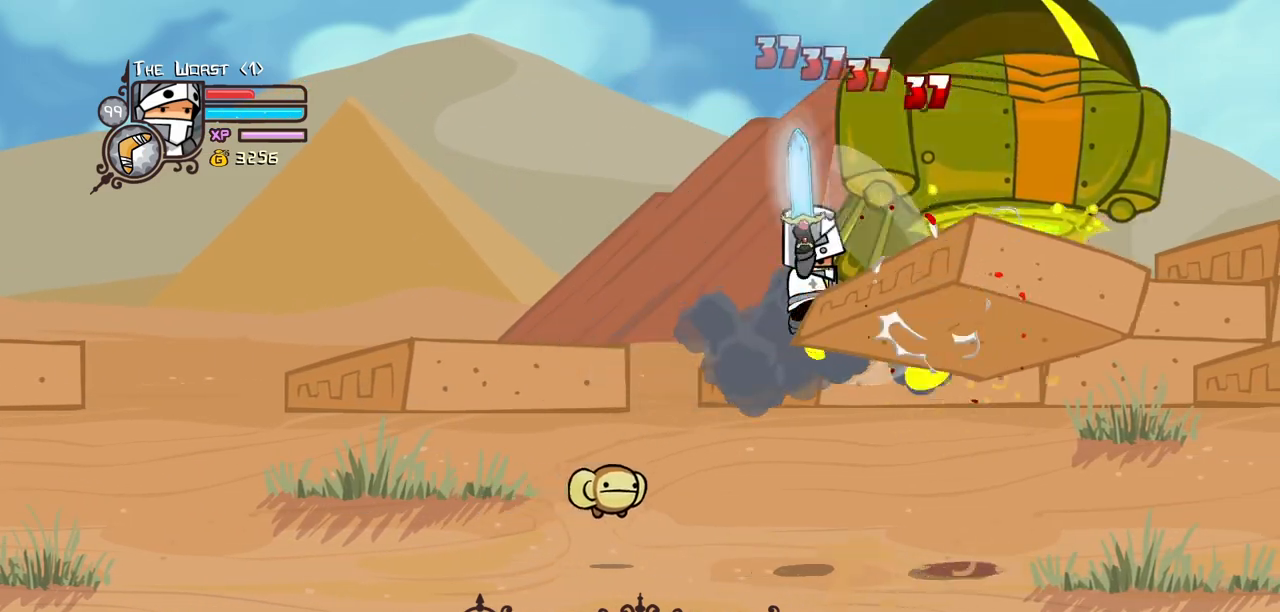
{"keys": ["heavy", "light", "right"], "events": [[150, "right", "down"], [233, "heavy", "up"], [283, "light", "down"], [333, "right", "up"], [433, "heavy", "down"], [467, "right", "down"]]}